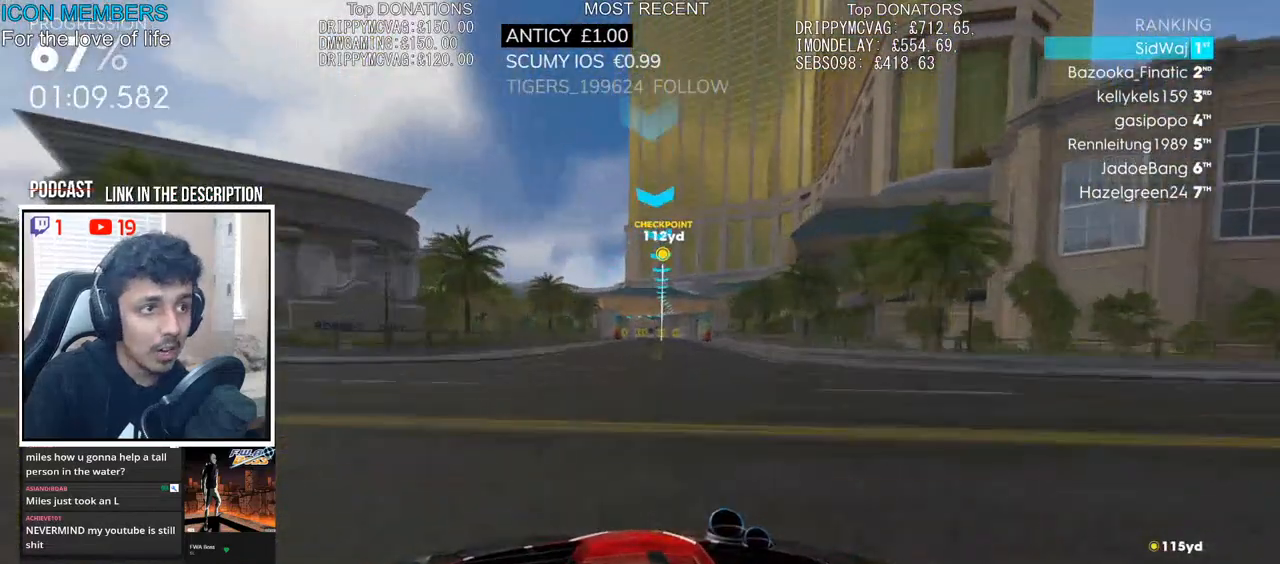
Gameplay with a controller (PlayStation layout); each line is a JSON object with the inputs held at the frame after it. "events" lists button and stick changes between this image and that frame as [ms after this image, input, new state], when the widget could be followed in between.
{"buttons": ["R2"], "left_stick": "center", "right_stick": "center", "events": [[250, "left_stick", "left"], [467, "left_stick", "center"]]}
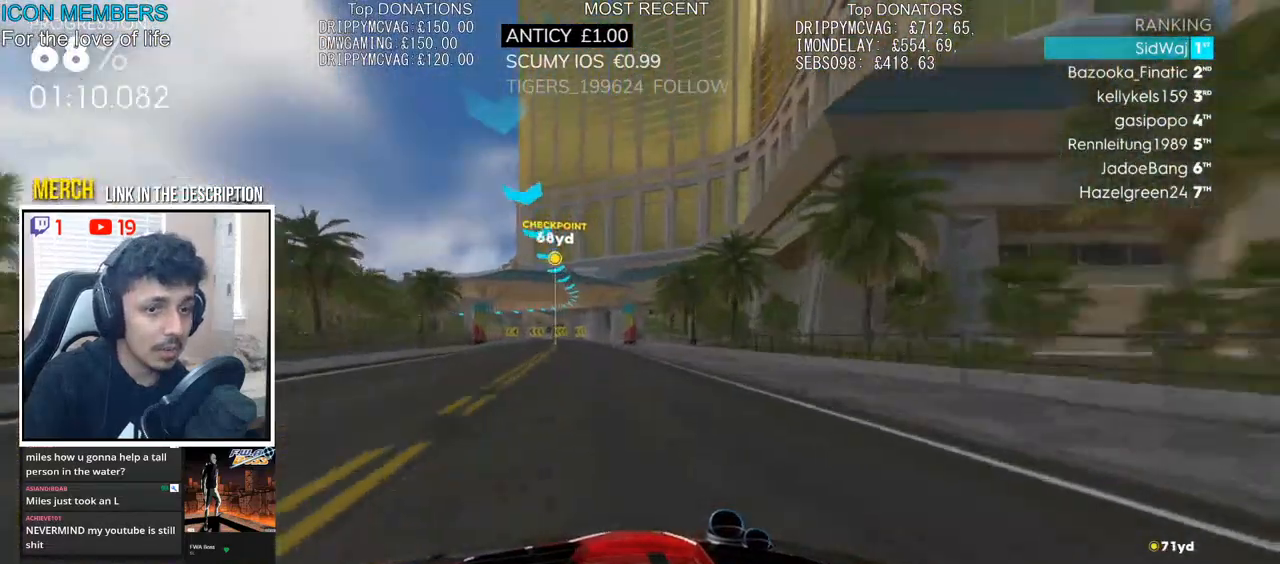
{"buttons": [], "left_stick": "center", "right_stick": "center", "events": [[17, "CROSS", "down"], [467, "CROSS", "up"], [500, "R2", "up"]]}
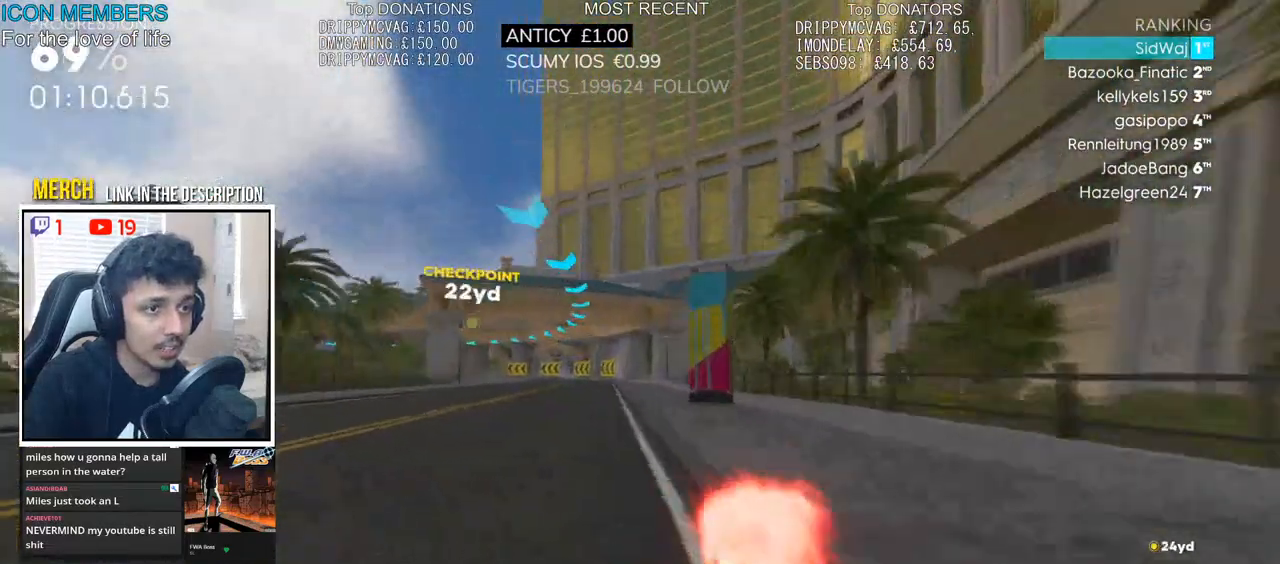
{"buttons": ["L2"], "left_stick": "left", "right_stick": "center", "events": [[33, "L2", "down"], [100, "left_stick", "left"]]}
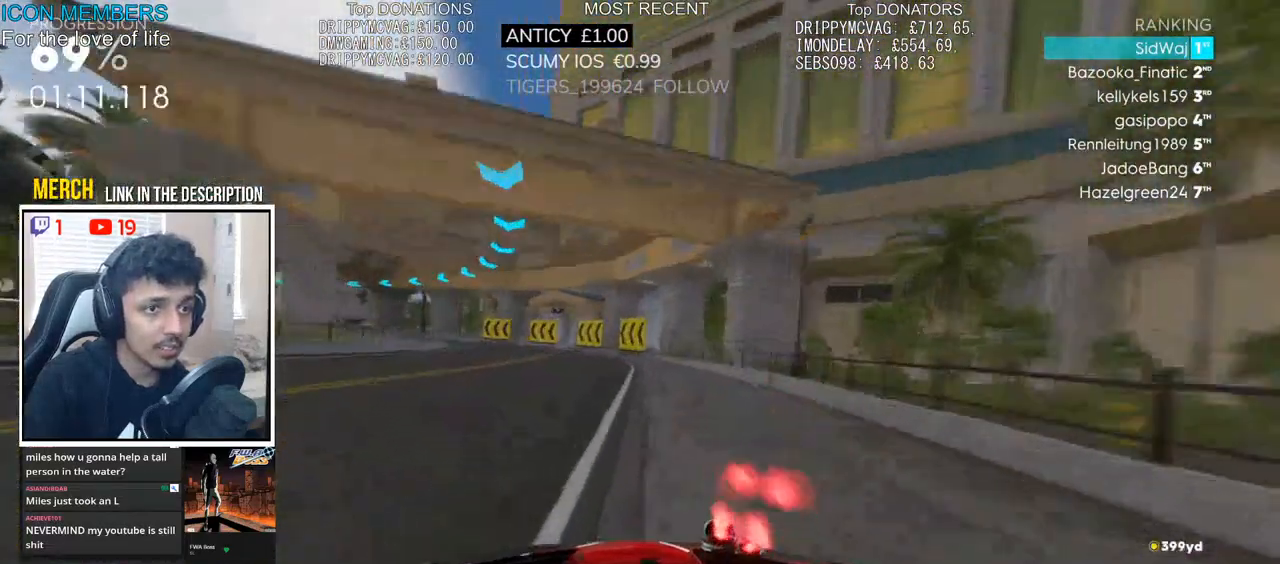
{"buttons": [], "left_stick": "left", "right_stick": "center", "events": [[300, "L2", "up"]]}
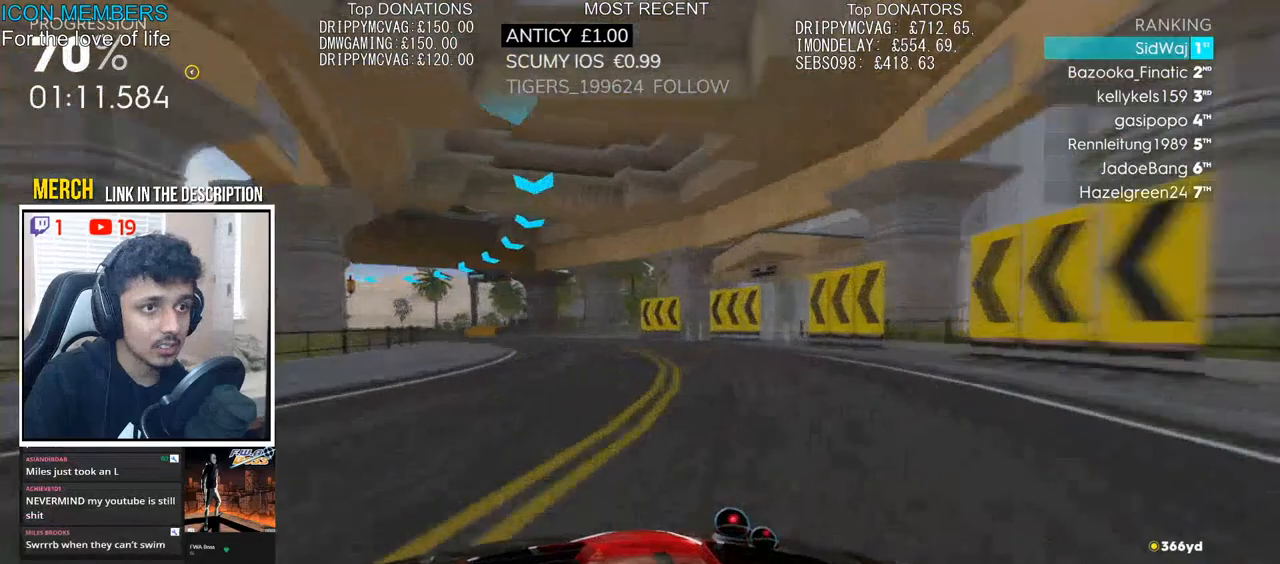
{"buttons": ["R2"], "left_stick": "left", "right_stick": "center", "events": [[217, "R2", "down"]]}
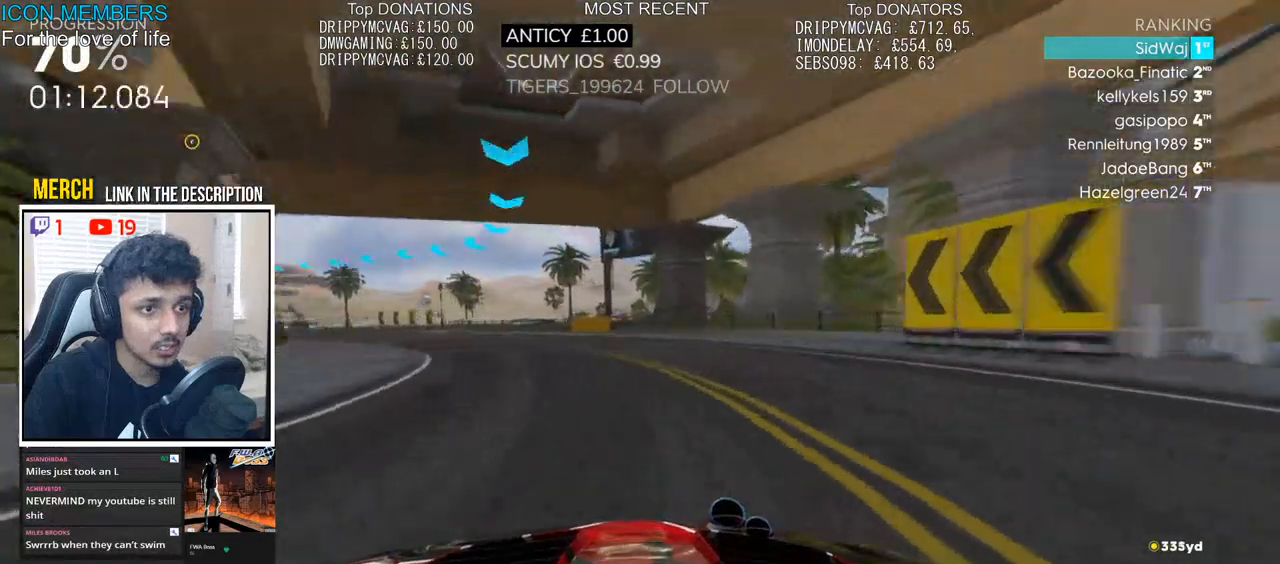
{"buttons": ["R2"], "left_stick": "right", "right_stick": "center", "events": [[267, "left_stick", "center"], [467, "left_stick", "right"]]}
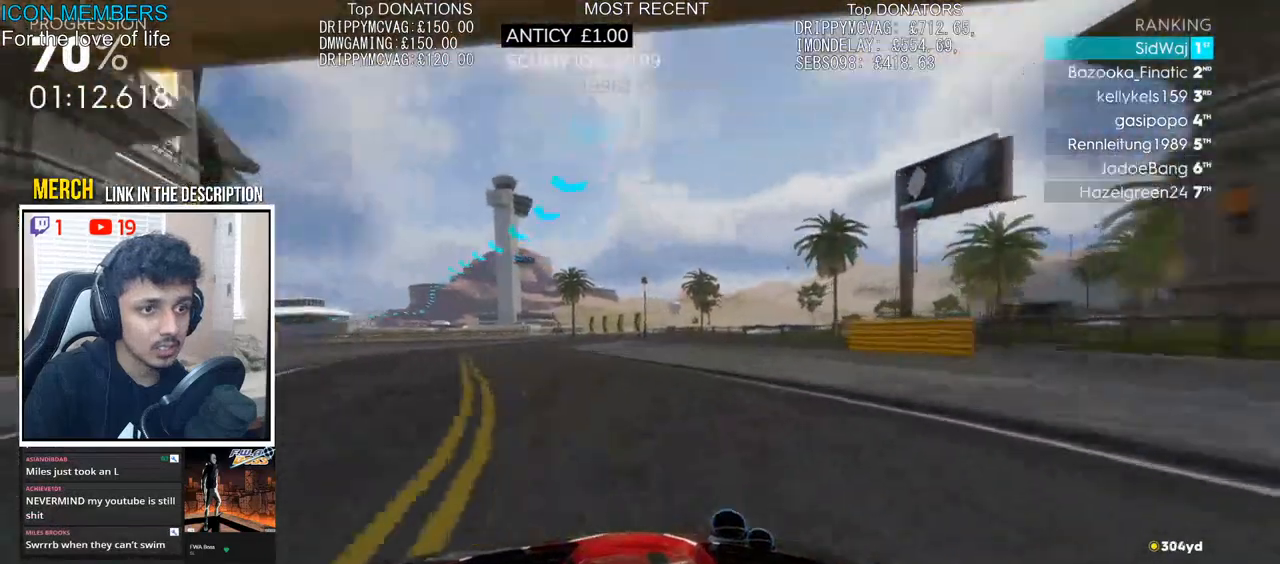
{"buttons": ["R2"], "left_stick": "right", "right_stick": "center", "events": [[67, "left_stick", "center"], [133, "left_stick", "left"], [233, "left_stick", "center"], [300, "left_stick", "right"]]}
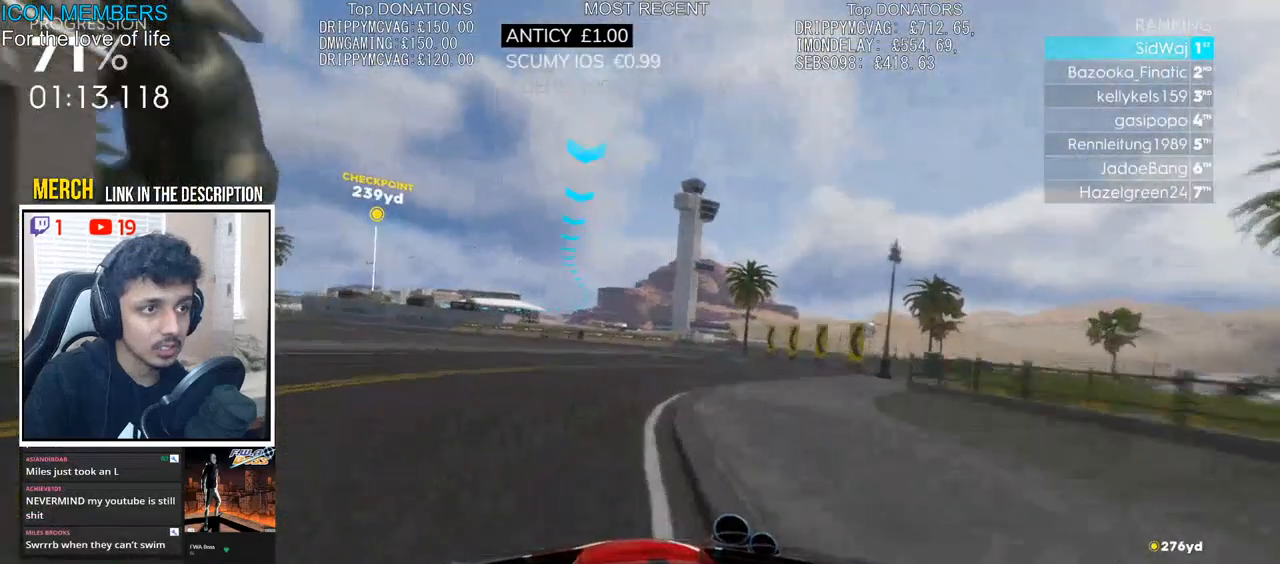
{"buttons": ["R2"], "left_stick": "center", "right_stick": "center", "events": [[167, "left_stick", "center"]]}
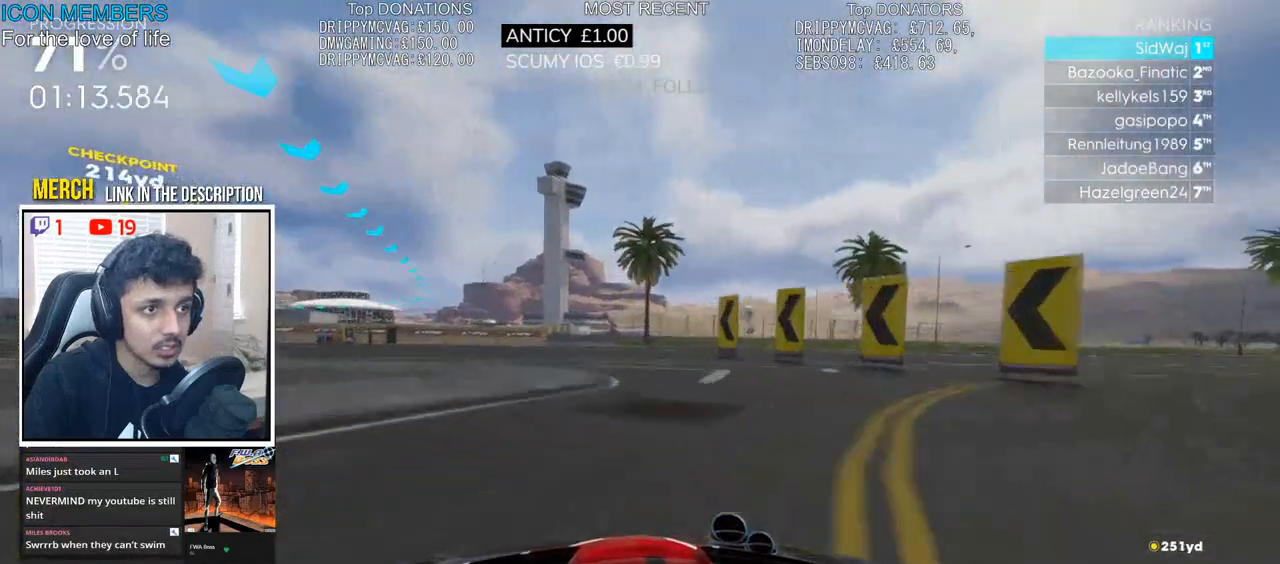
{"buttons": ["R2"], "left_stick": "left", "right_stick": "center", "events": [[250, "left_stick", "left"]]}
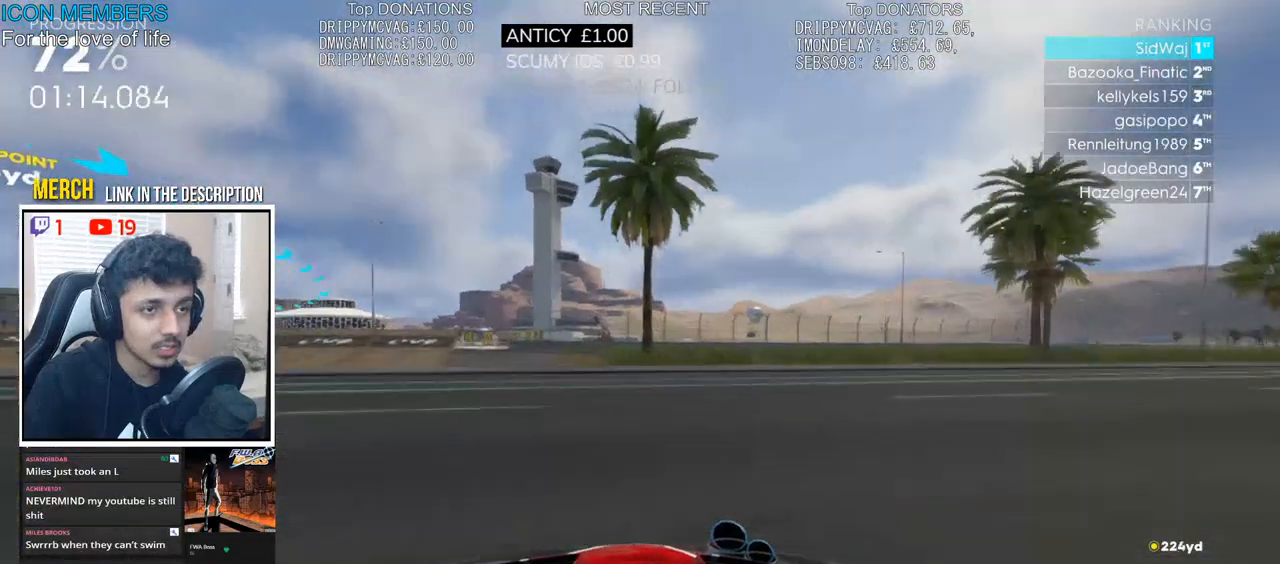
{"buttons": ["R2"], "left_stick": "left", "right_stick": "center", "events": []}
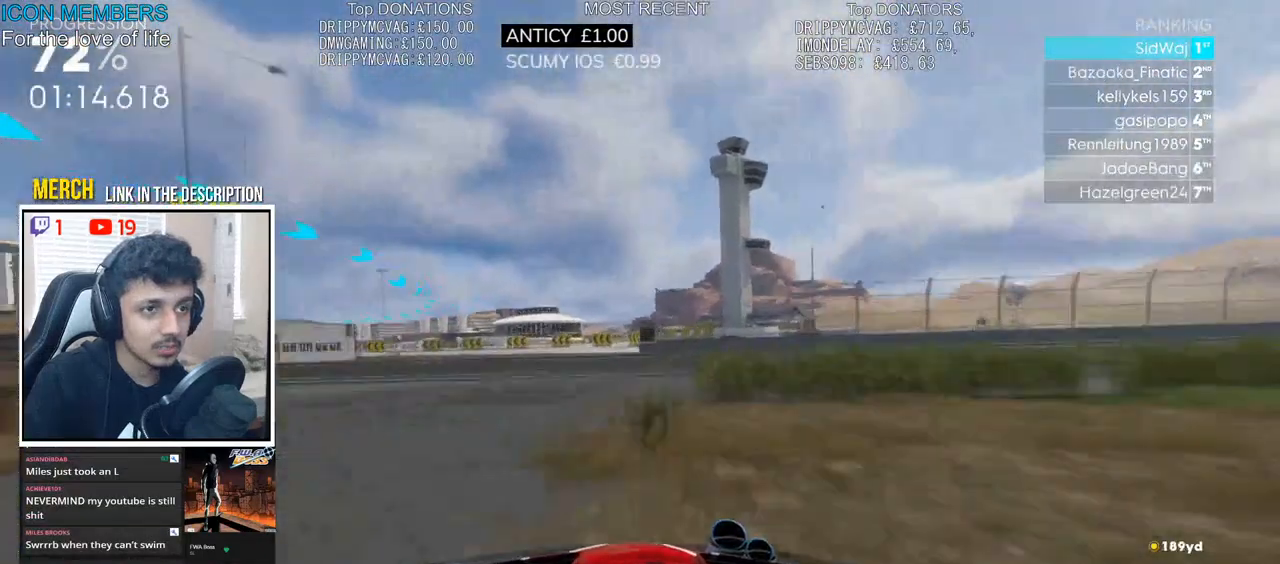
{"buttons": ["R2"], "left_stick": "left", "right_stick": "center", "events": []}
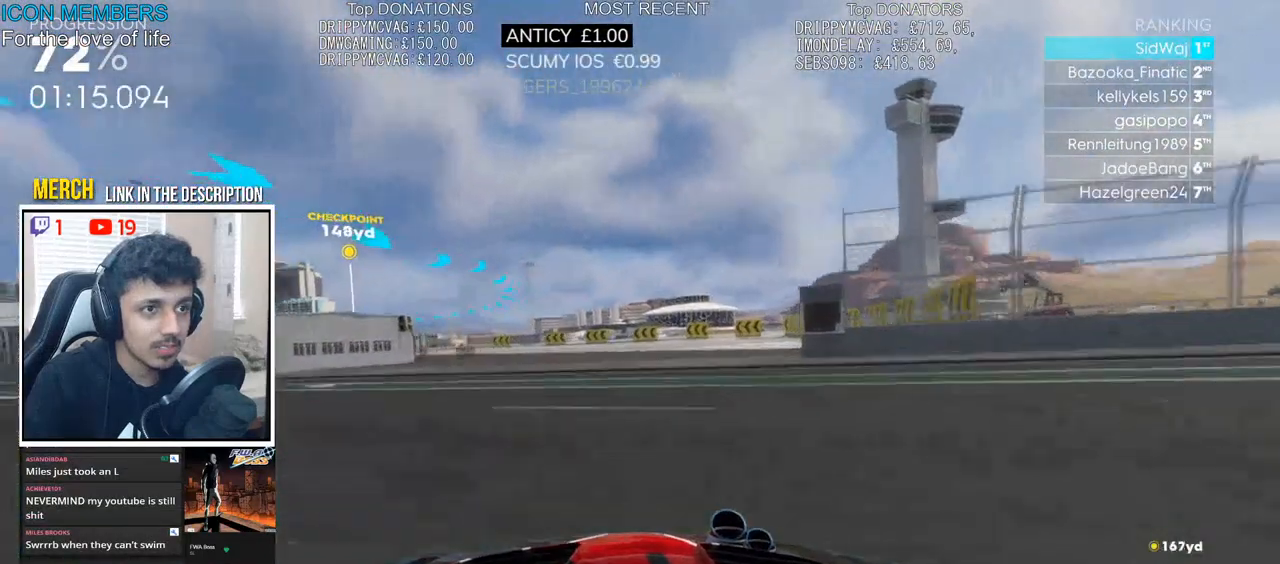
{"buttons": ["R2"], "left_stick": "center", "right_stick": "center", "events": [[417, "left_stick", "center"]]}
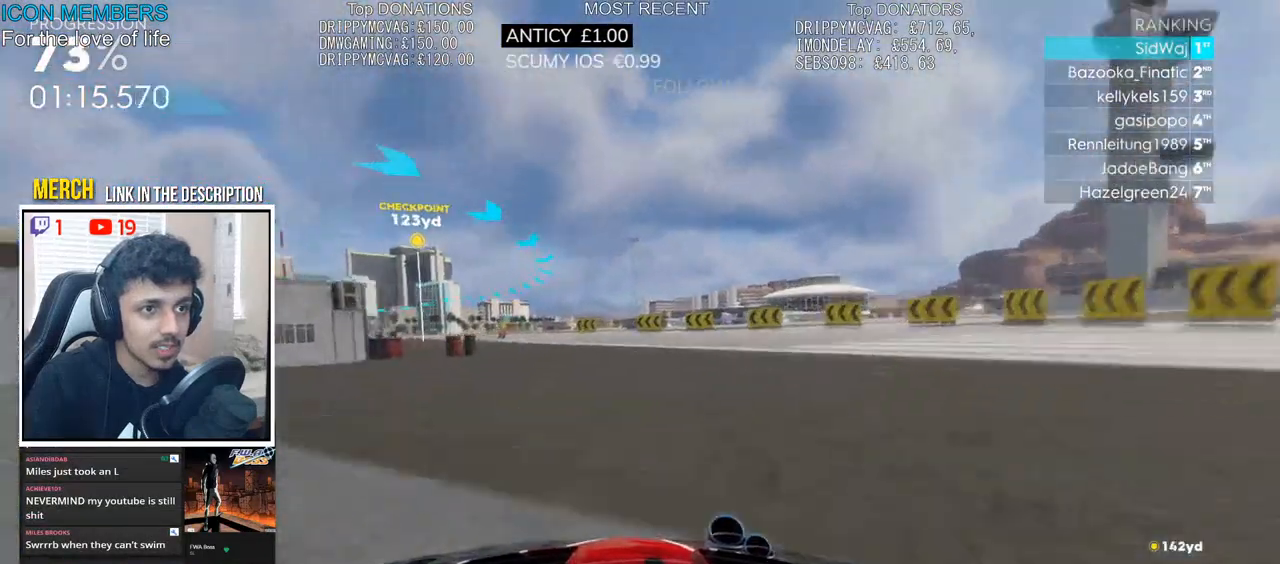
{"buttons": ["R2"], "left_stick": "center", "right_stick": "center", "events": [[33, "left_stick", "left"], [483, "left_stick", "center"]]}
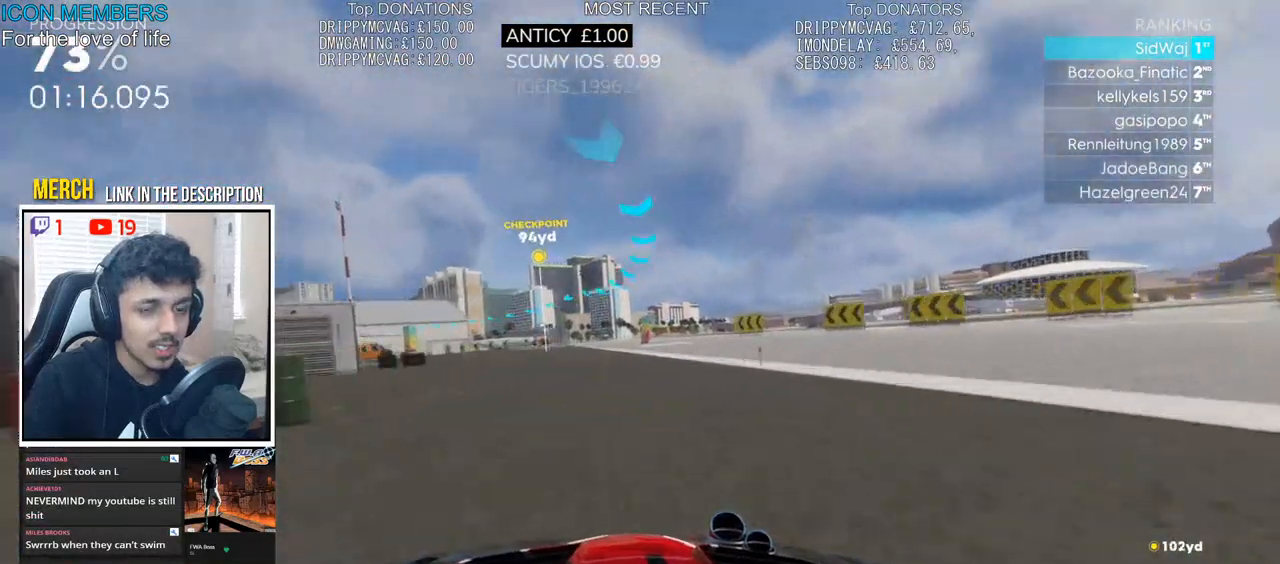
{"buttons": ["R2"], "left_stick": "right", "right_stick": "center", "events": [[200, "left_stick", "left"], [350, "left_stick", "center"], [400, "left_stick", "right"]]}
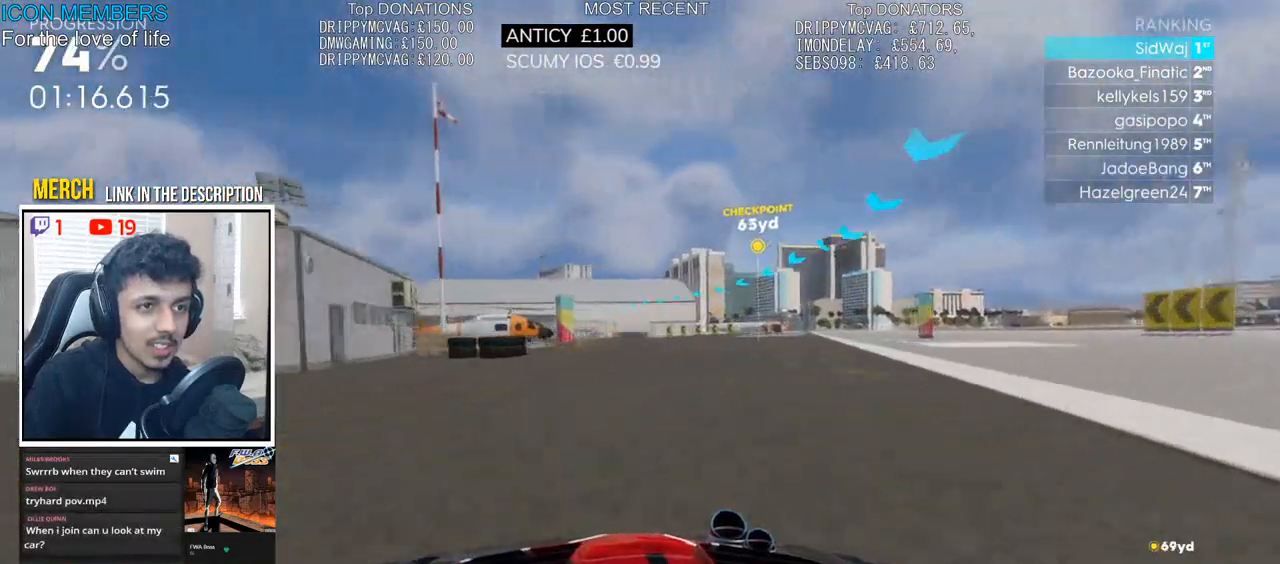
{"buttons": ["R2"], "left_stick": "left", "right_stick": "center", "events": [[133, "left_stick", "center"], [283, "left_stick", "left"]]}
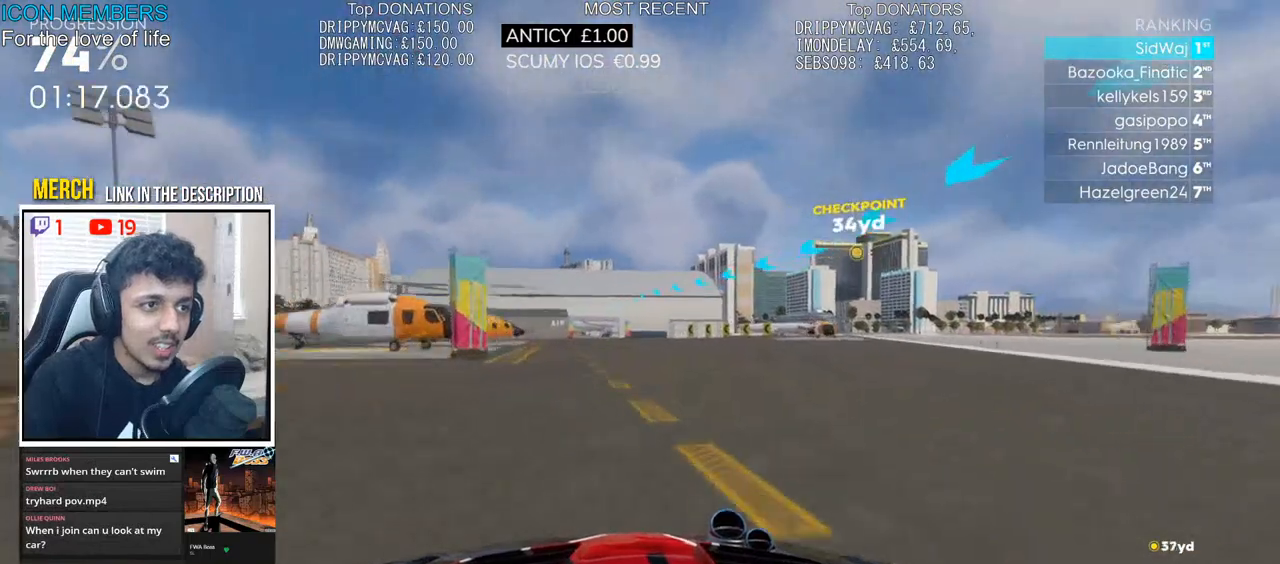
{"buttons": ["CROSS", "R2"], "left_stick": "left", "right_stick": "center", "events": [[17, "left_stick", "center"], [183, "CROSS", "down"], [367, "left_stick", "left"]]}
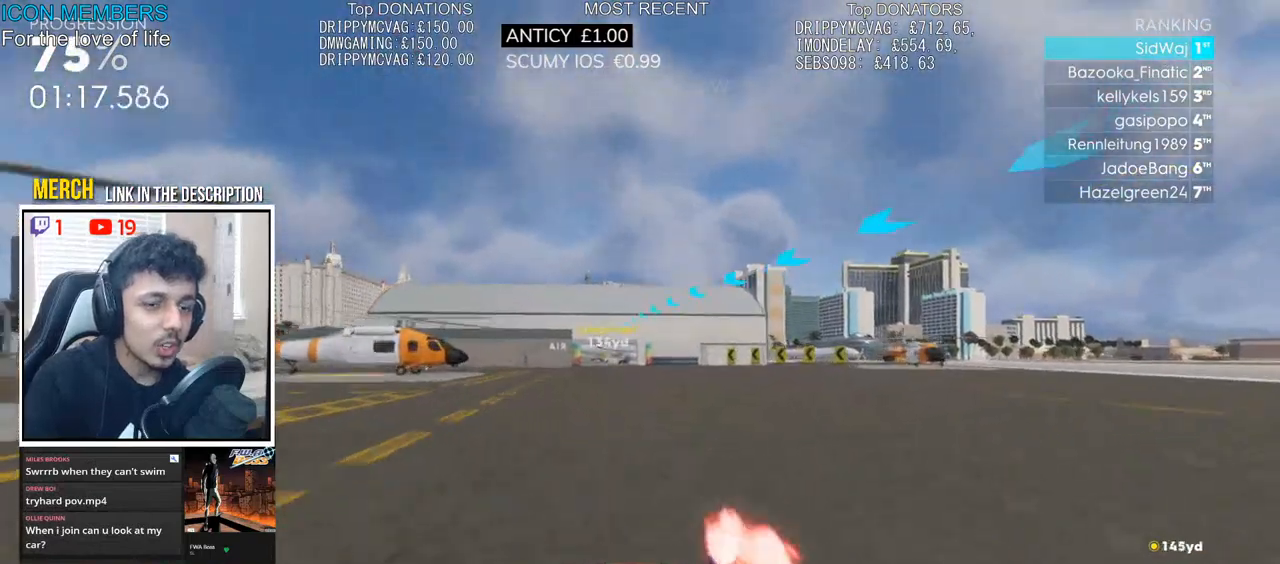
{"buttons": ["CROSS", "R2"], "left_stick": "left", "right_stick": "center", "events": [[33, "left_stick", "center"], [267, "left_stick", "left"], [350, "left_stick", "center"], [400, "left_stick", "left"]]}
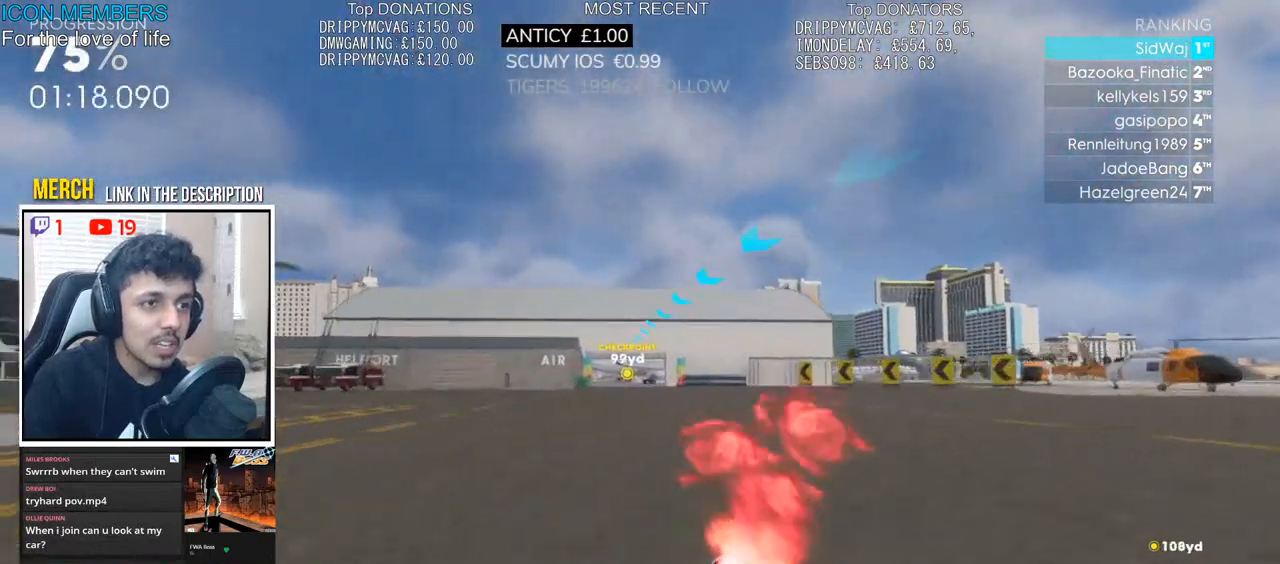
{"buttons": ["CROSS", "R2"], "left_stick": "center", "right_stick": "center", "events": [[100, "left_stick", "center"], [350, "left_stick", "right"], [483, "left_stick", "center"]]}
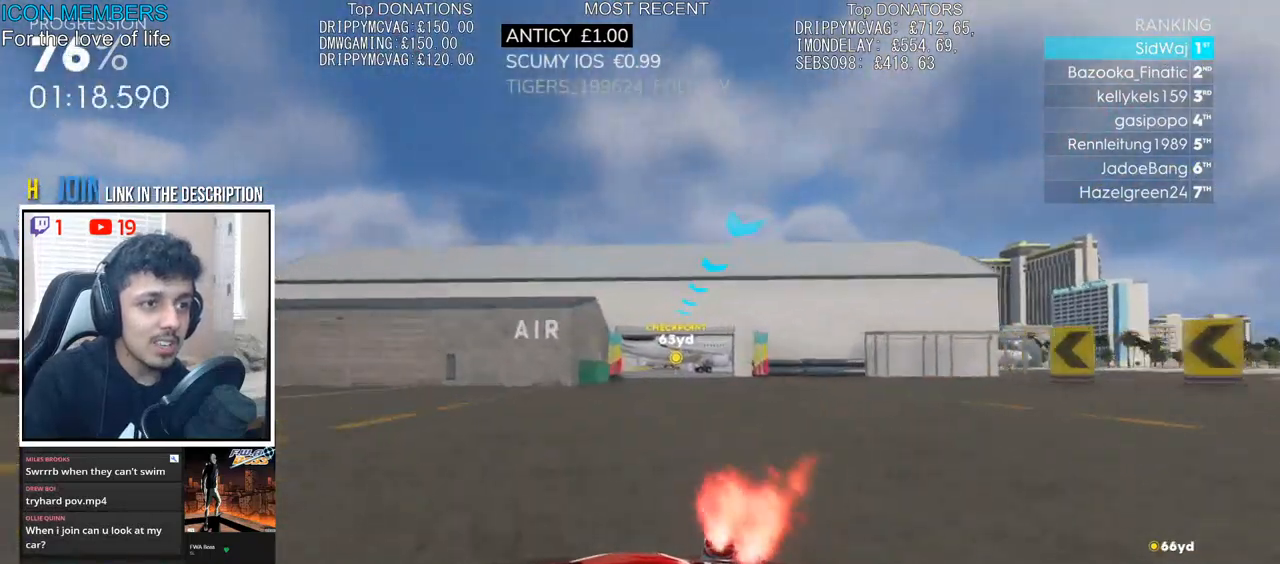
{"buttons": ["CROSS", "R2"], "left_stick": "right", "right_stick": "center", "events": [[233, "left_stick", "right"], [350, "left_stick", "center"], [483, "left_stick", "right"]]}
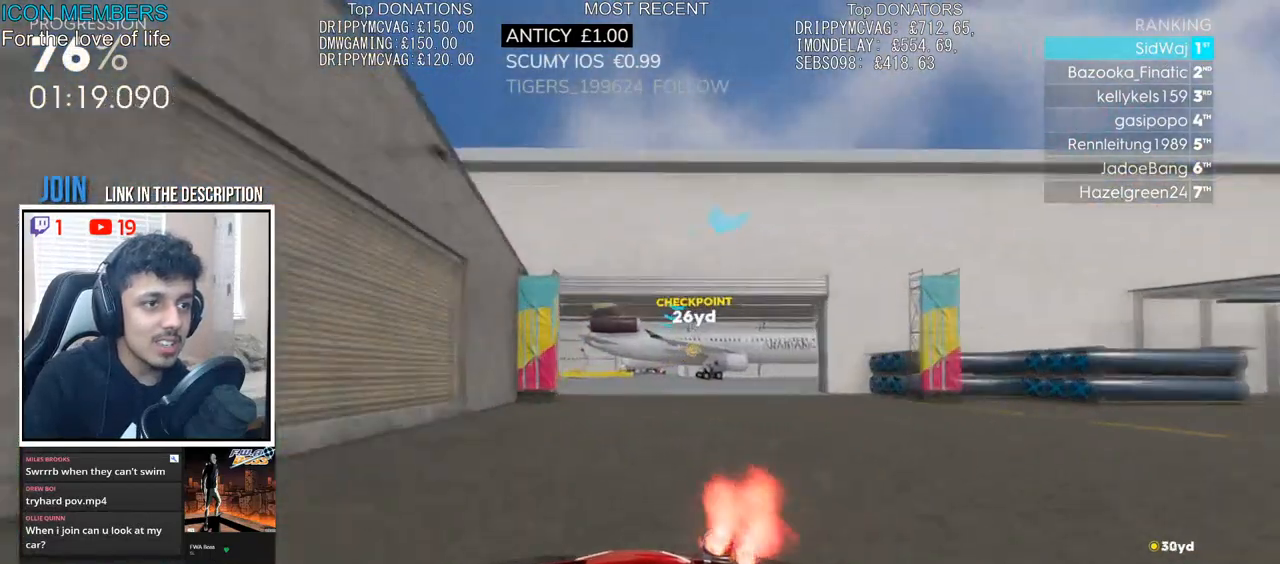
{"buttons": ["CROSS", "R2"], "left_stick": "center", "right_stick": "center", "events": [[100, "left_stick", "center"], [317, "left_stick", "left"], [417, "left_stick", "center"]]}
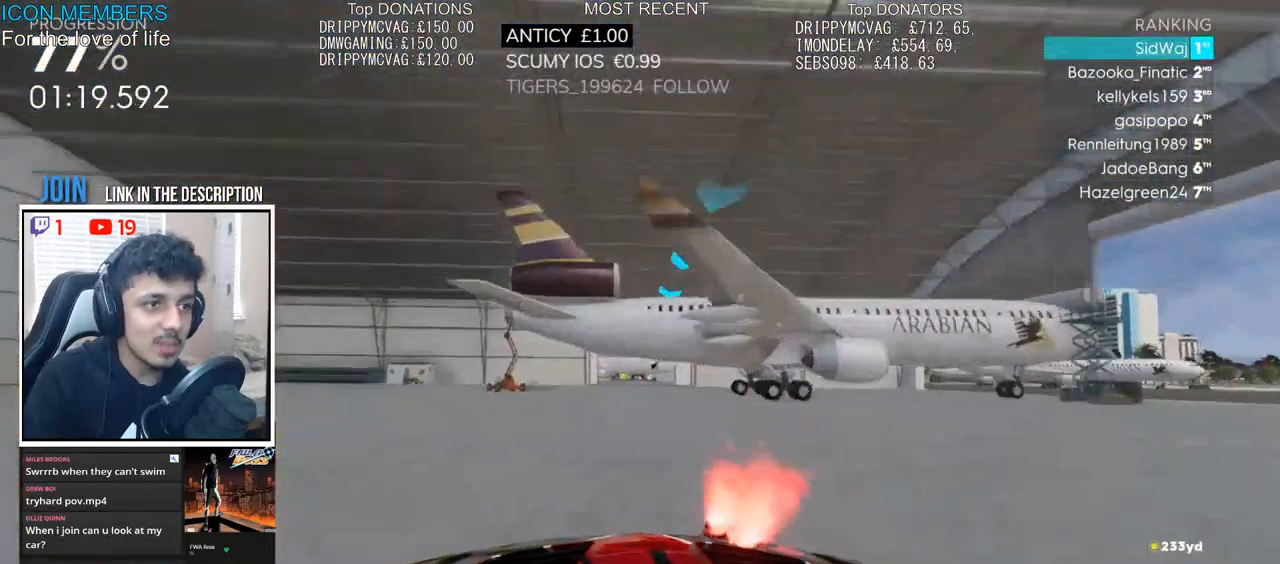
{"buttons": ["CROSS", "R2"], "left_stick": "center", "right_stick": "center", "events": []}
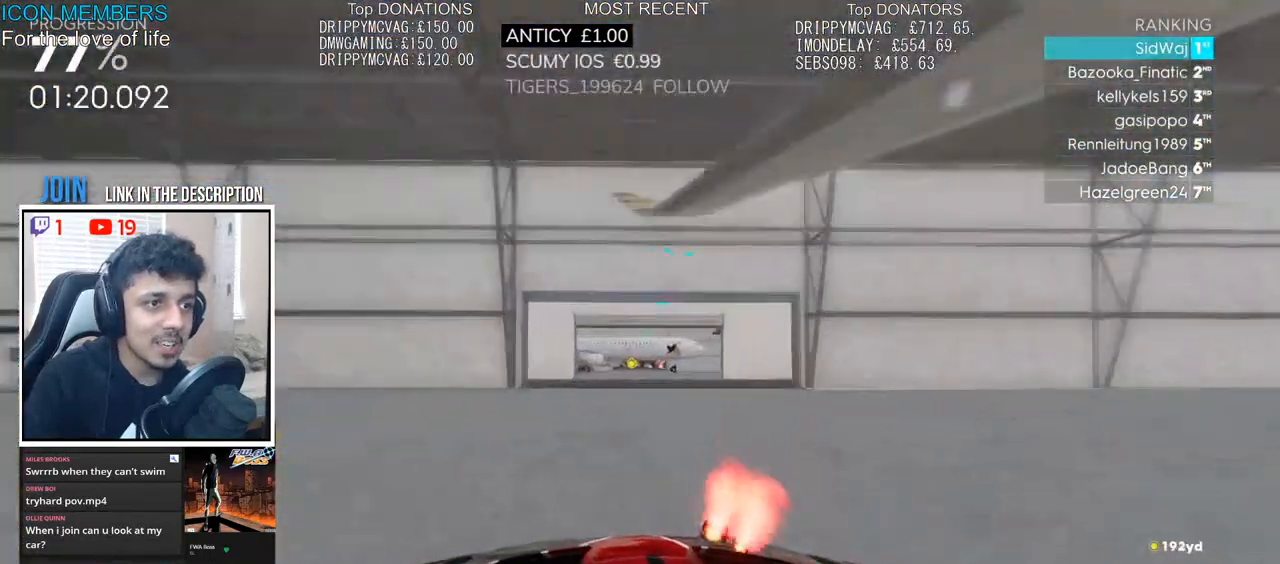
{"buttons": ["R2"], "left_stick": "center", "right_stick": "center", "events": [[450, "CROSS", "up"]]}
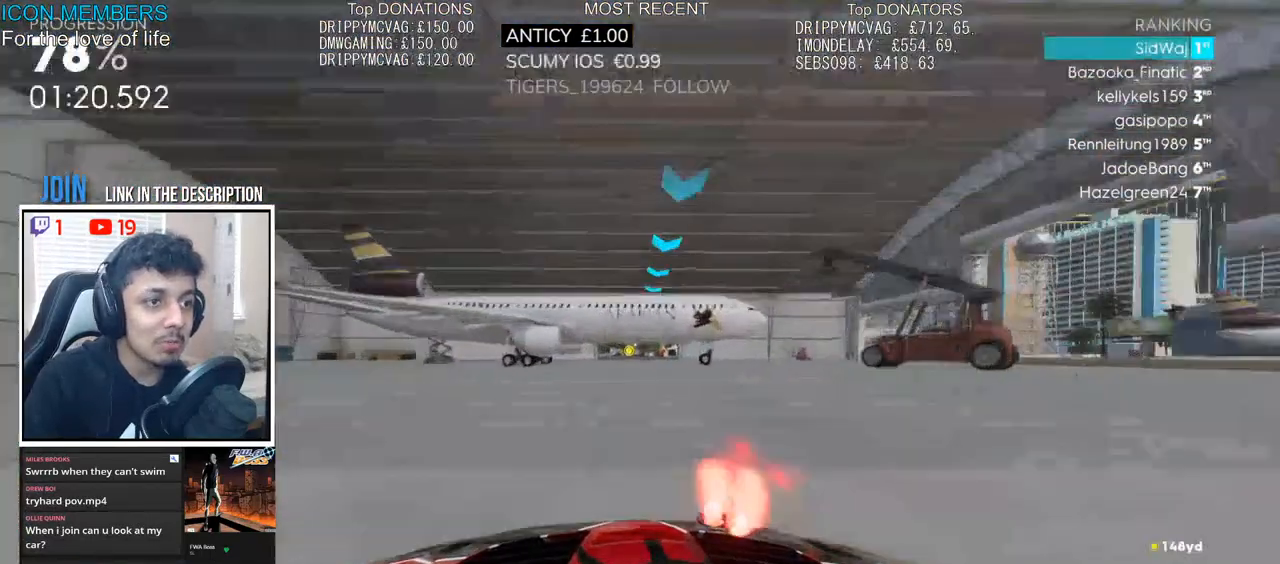
{"buttons": ["R2"], "left_stick": "center", "right_stick": "center", "events": []}
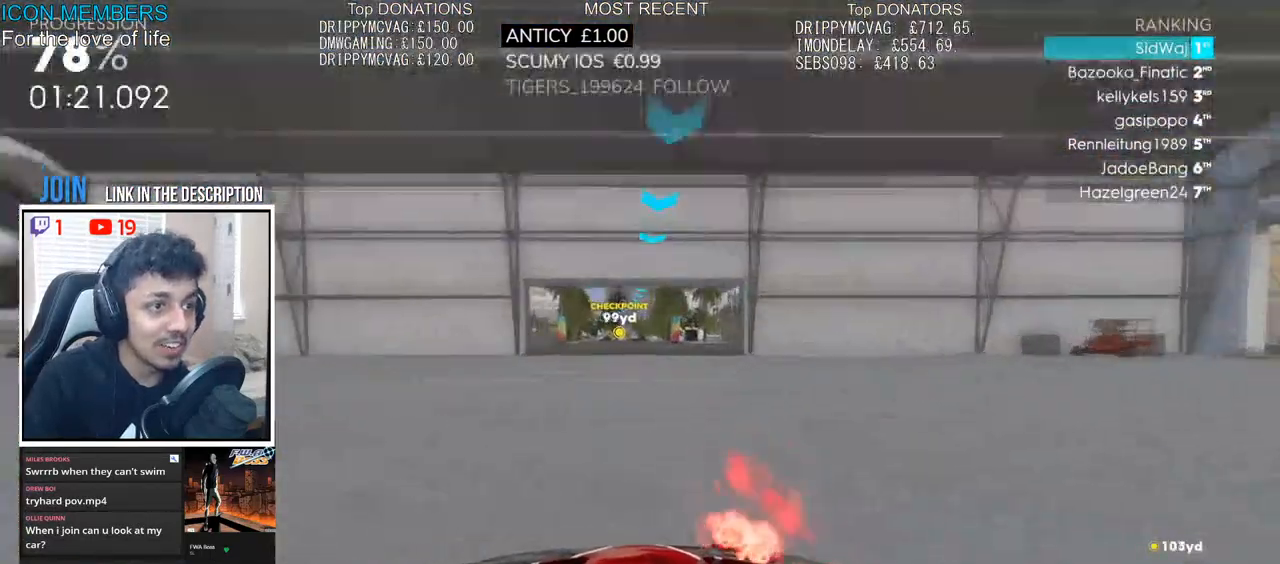
{"buttons": ["R2"], "left_stick": "center", "right_stick": "center", "events": []}
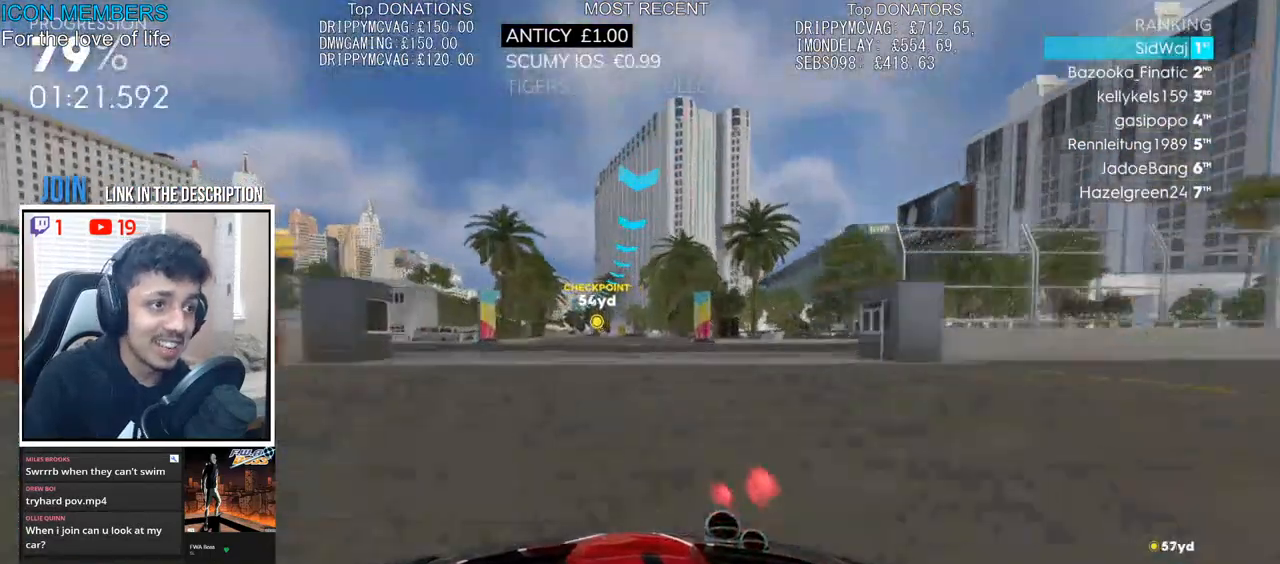
{"buttons": ["R2"], "left_stick": "center", "right_stick": "center", "events": []}
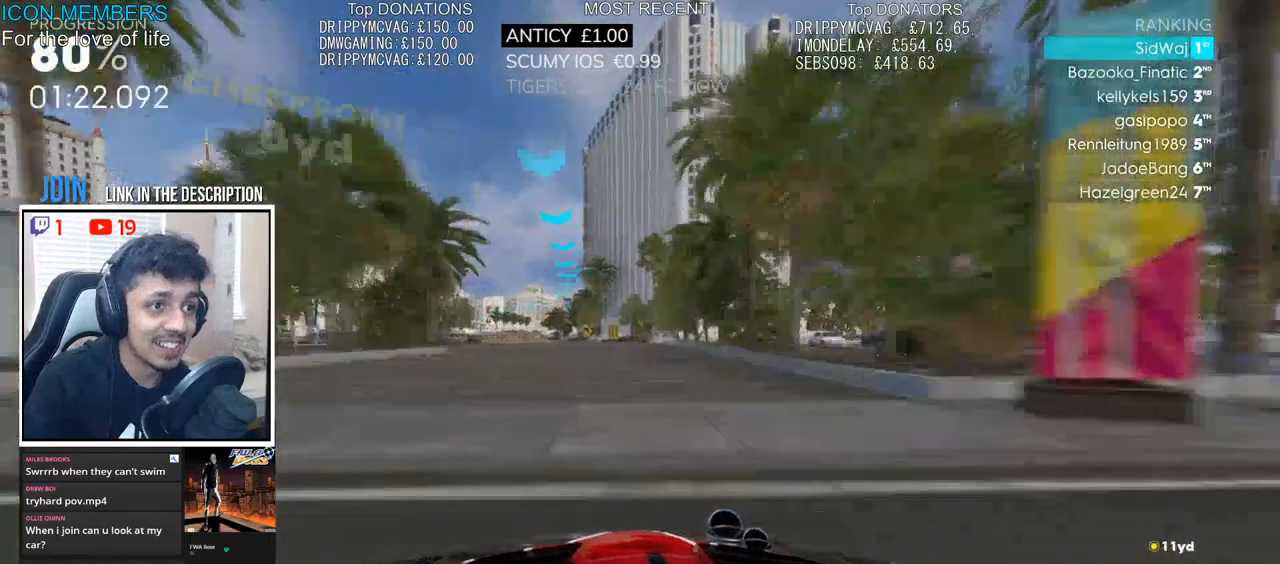
{"buttons": ["R2"], "left_stick": "left", "right_stick": "center", "events": [[100, "left_stick", "left"]]}
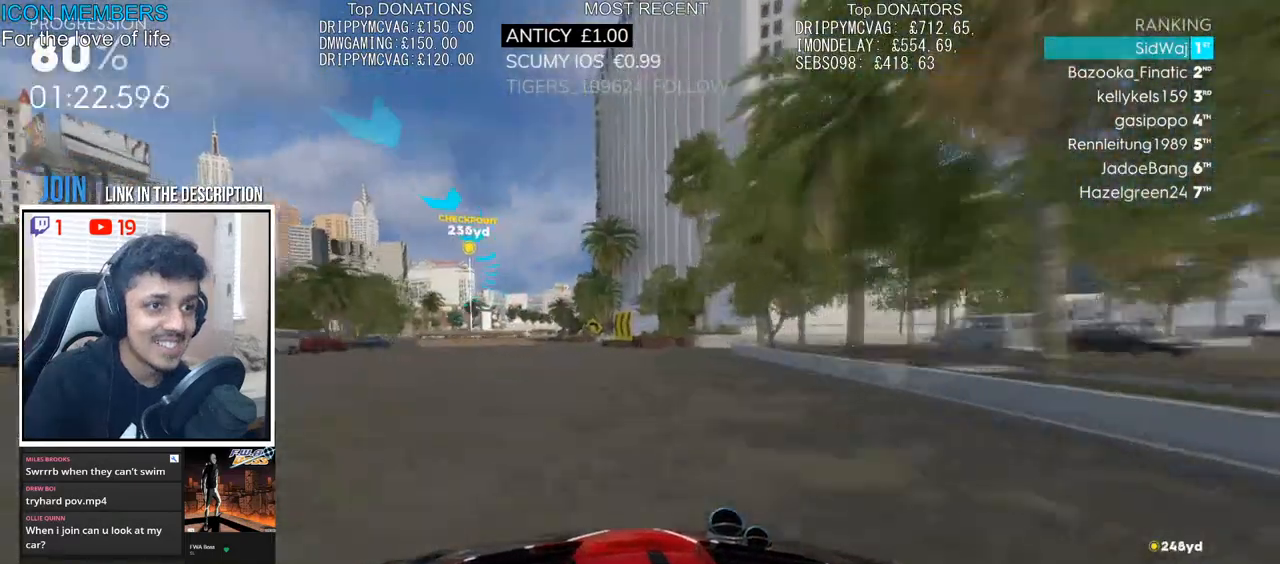
{"buttons": ["R2"], "left_stick": "left", "right_stick": "center", "events": [[33, "left_stick", "center"], [217, "left_stick", "left"]]}
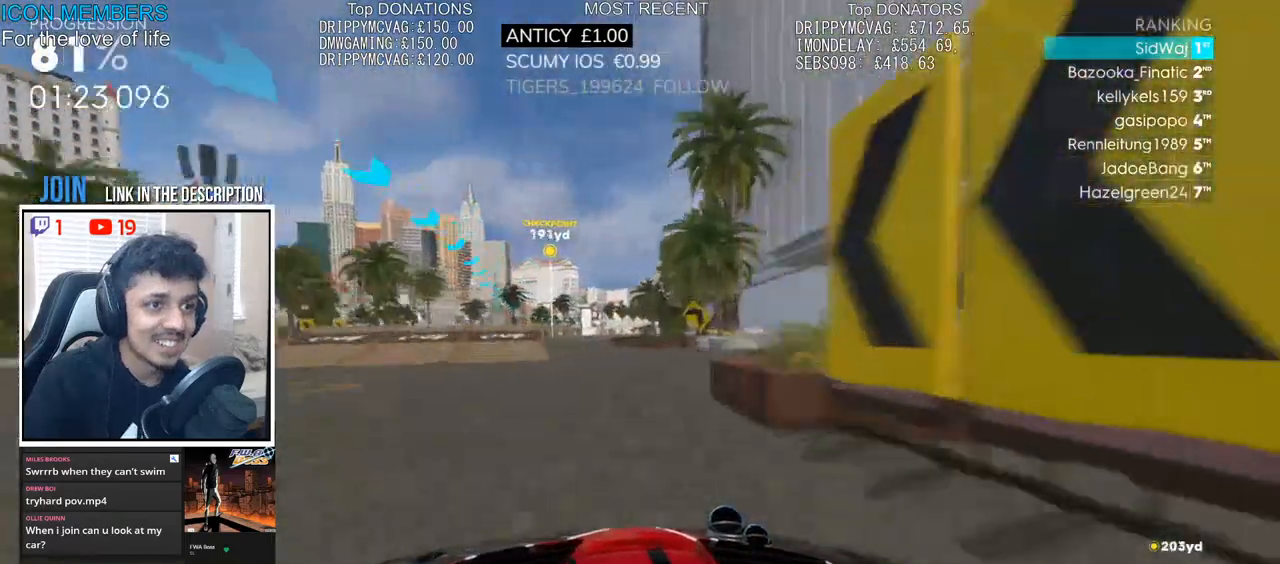
{"buttons": ["R2"], "left_stick": "right", "right_stick": "center", "events": [[500, "left_stick", "right"]]}